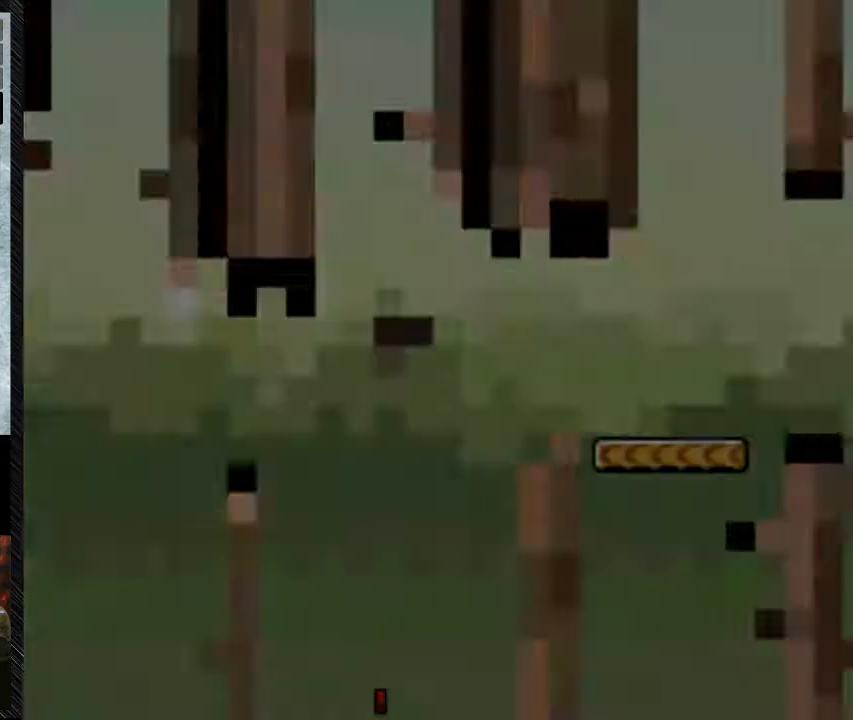
Gameplay with a controller (Nintendo layout); each line is a JSON object with the inputs held at the frame after it. "events" lists button and stick changes between this image and that frame as [ms after this image, input, new state], when the widget could be followed in between. Not read: L3 R3.
{"buttons": [], "events": []}
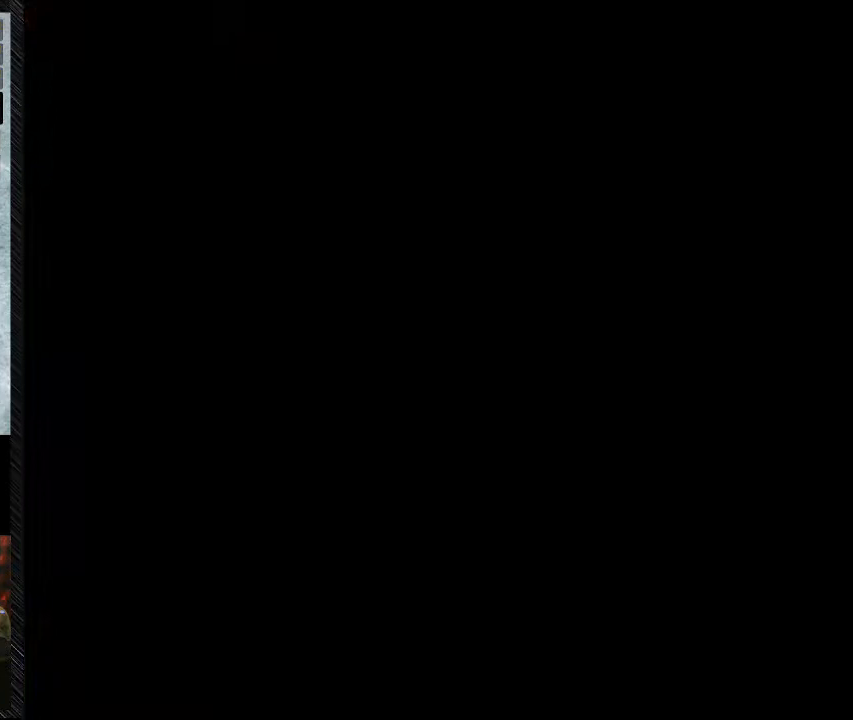
{"buttons": [], "events": []}
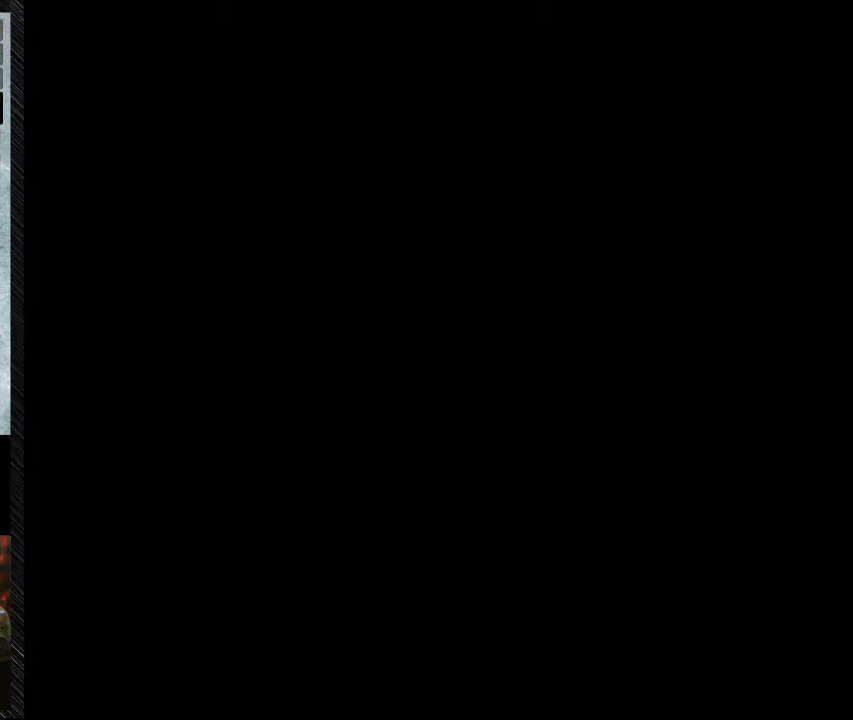
{"buttons": [], "events": []}
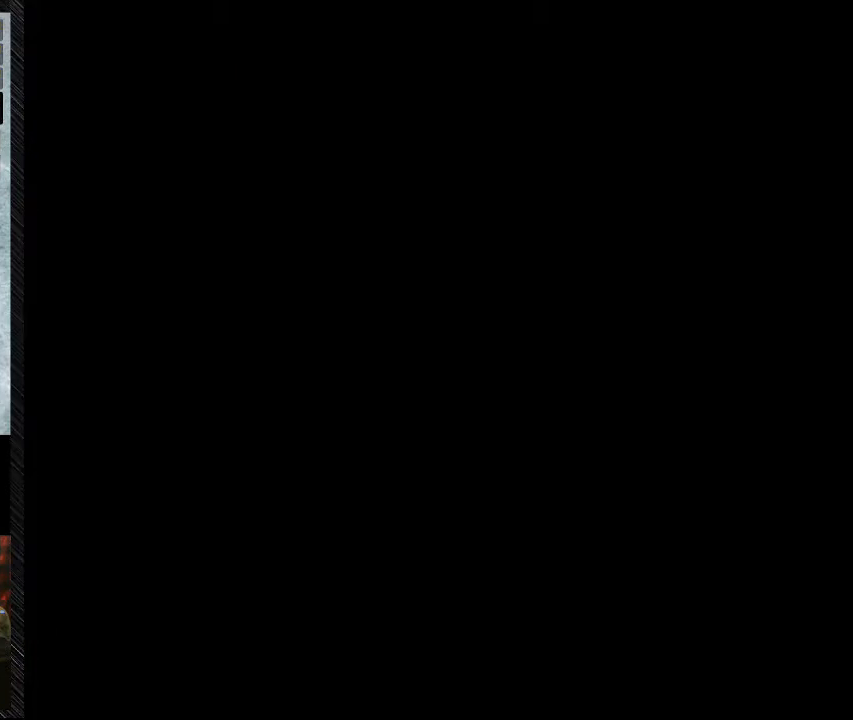
{"buttons": ["Y"], "events": [[267, "Y", "down"]]}
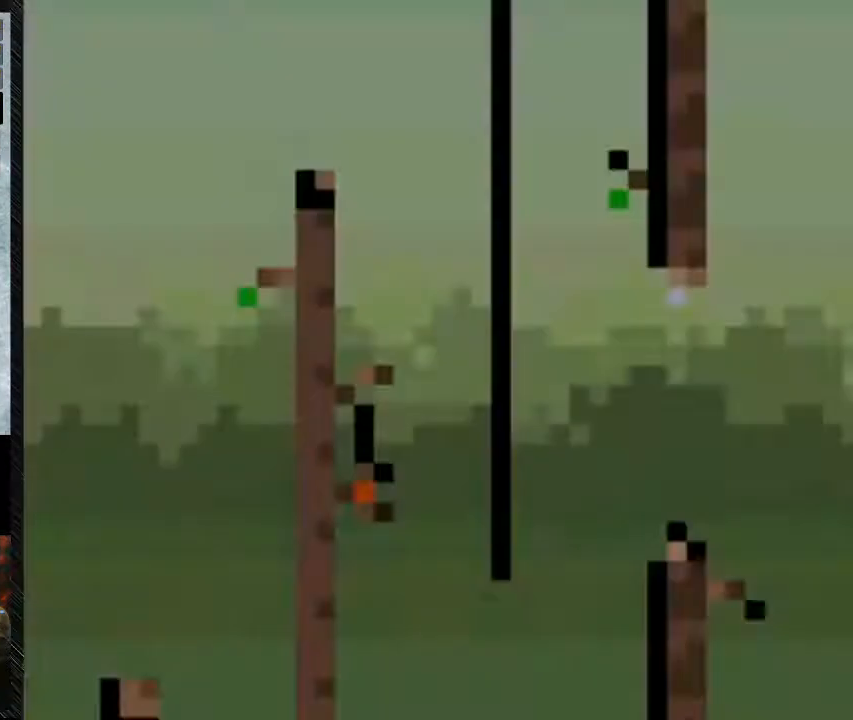
{"buttons": ["Y"], "events": []}
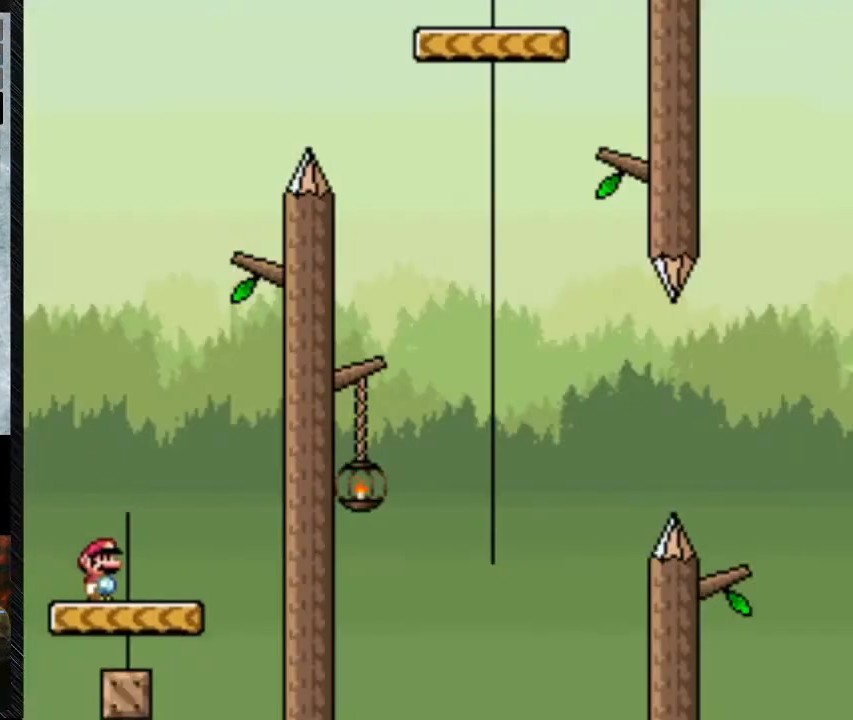
{"buttons": [], "events": [[467, "Y", "up"]]}
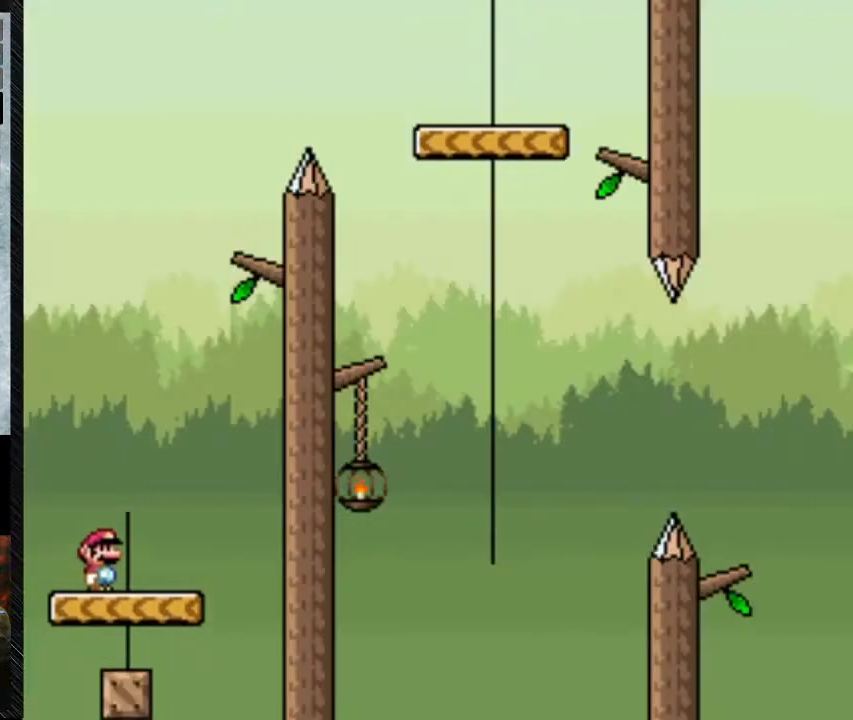
{"buttons": [], "events": []}
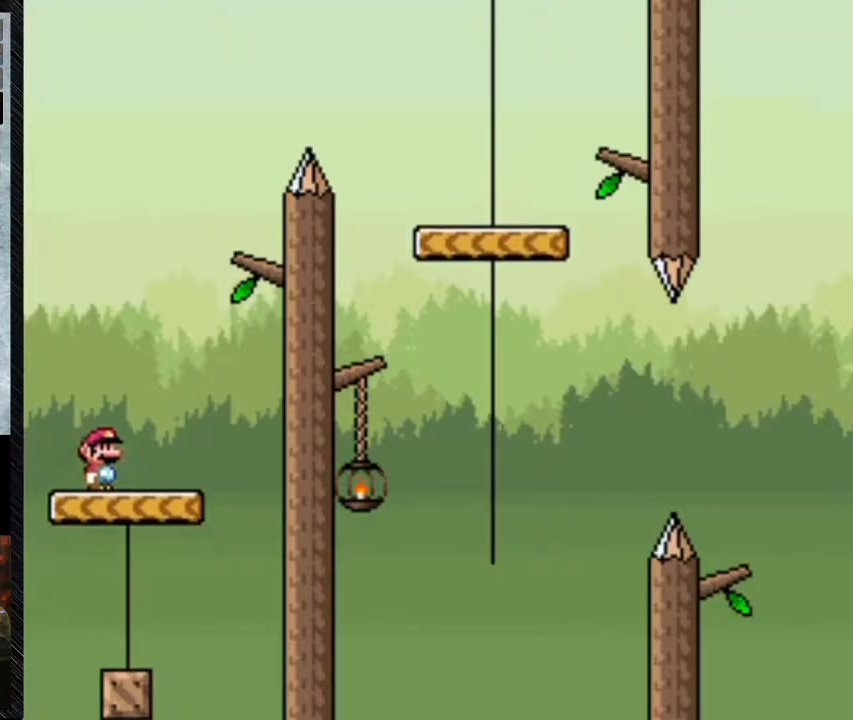
{"buttons": ["Y", "DPAD_RIGHT"], "events": [[300, "Y", "down"], [500, "DPAD_RIGHT", "down"]]}
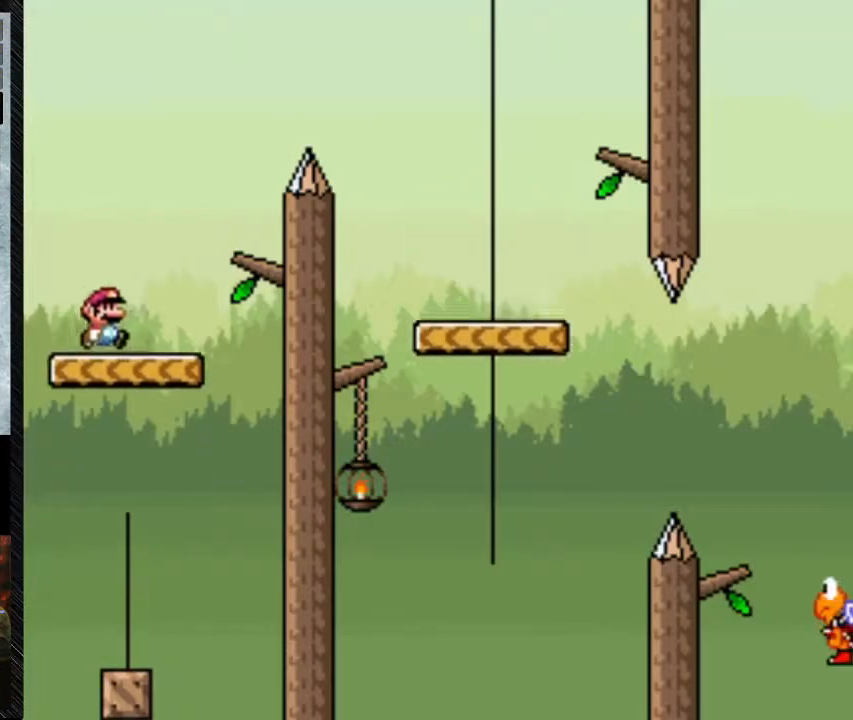
{"buttons": ["B", "Y", "DPAD_RIGHT"], "events": [[200, "B", "down"]]}
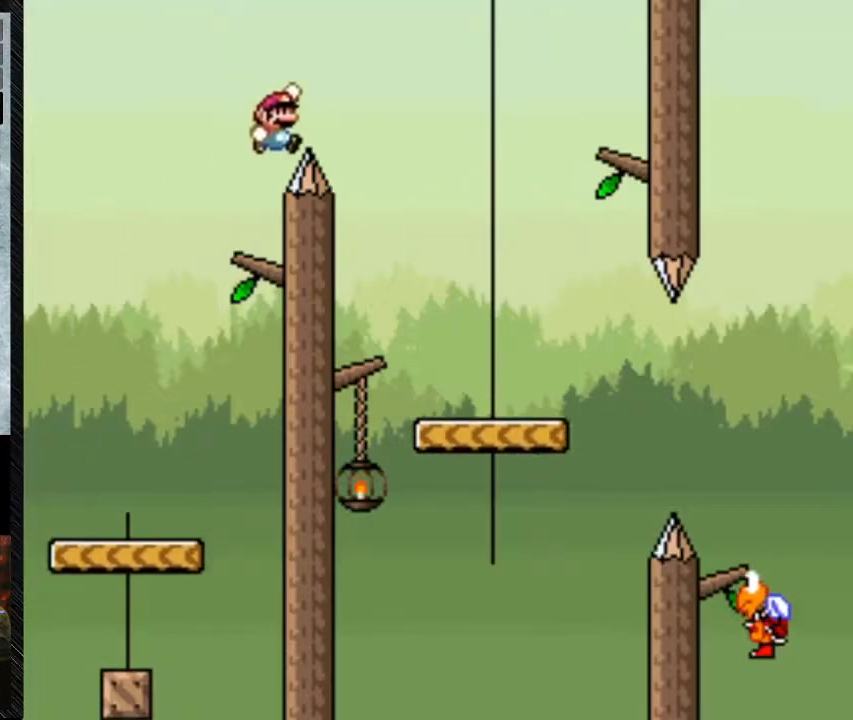
{"buttons": ["B", "Y", "DPAD_RIGHT"], "events": []}
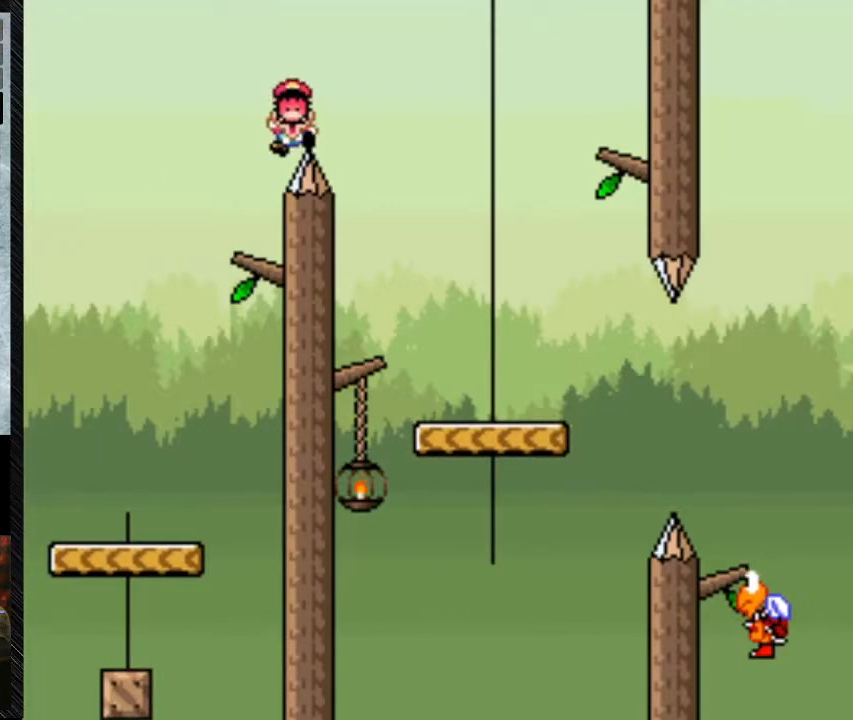
{"buttons": [], "events": [[33, "B", "up"], [33, "DPAD_RIGHT", "up"], [33, "Y", "up"], [200, "A", "down"], [467, "A", "up"]]}
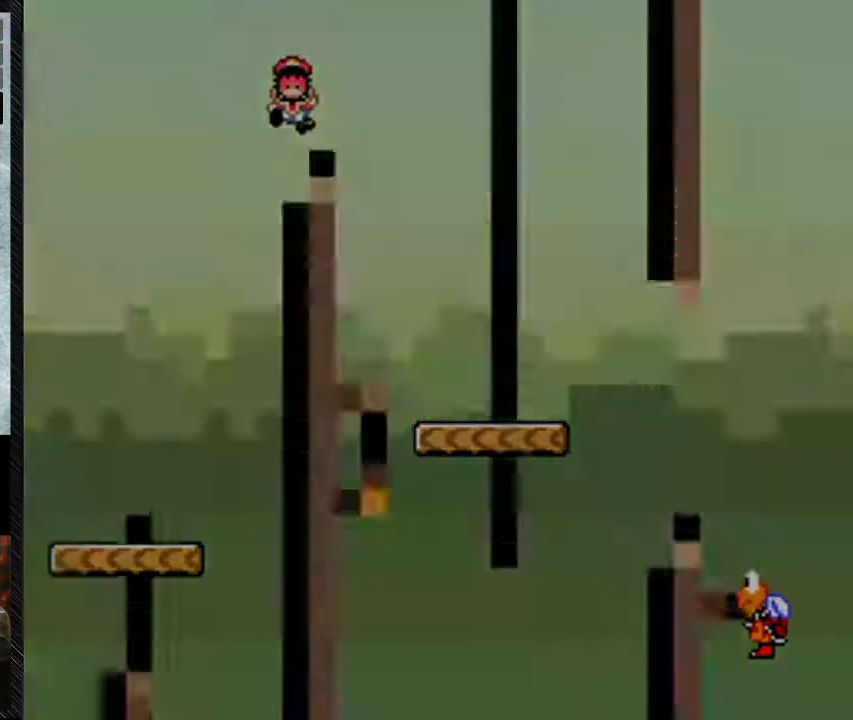
{"buttons": [], "events": [[233, "A", "down"], [300, "A", "up"]]}
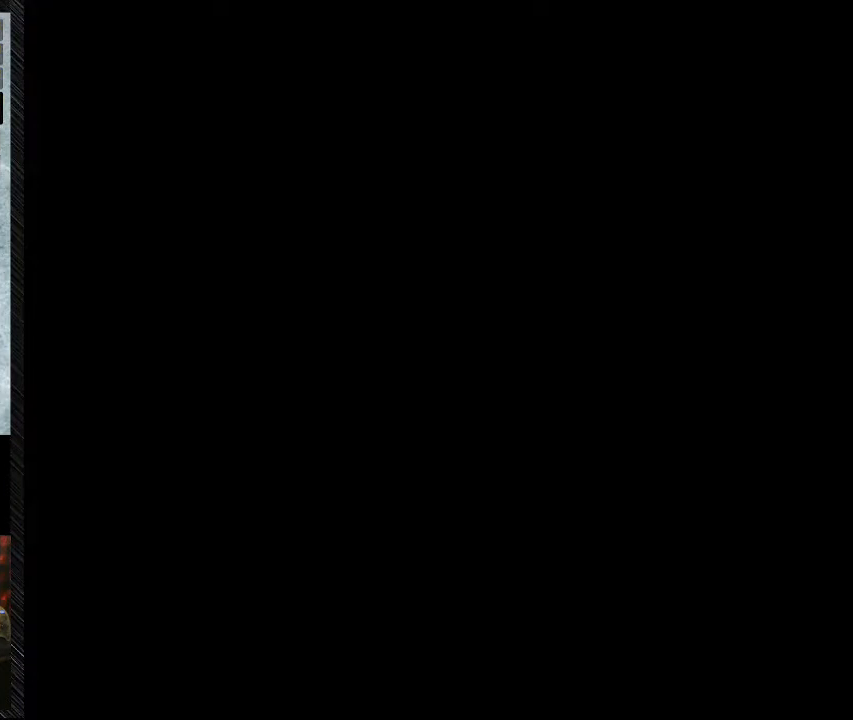
{"buttons": [], "events": []}
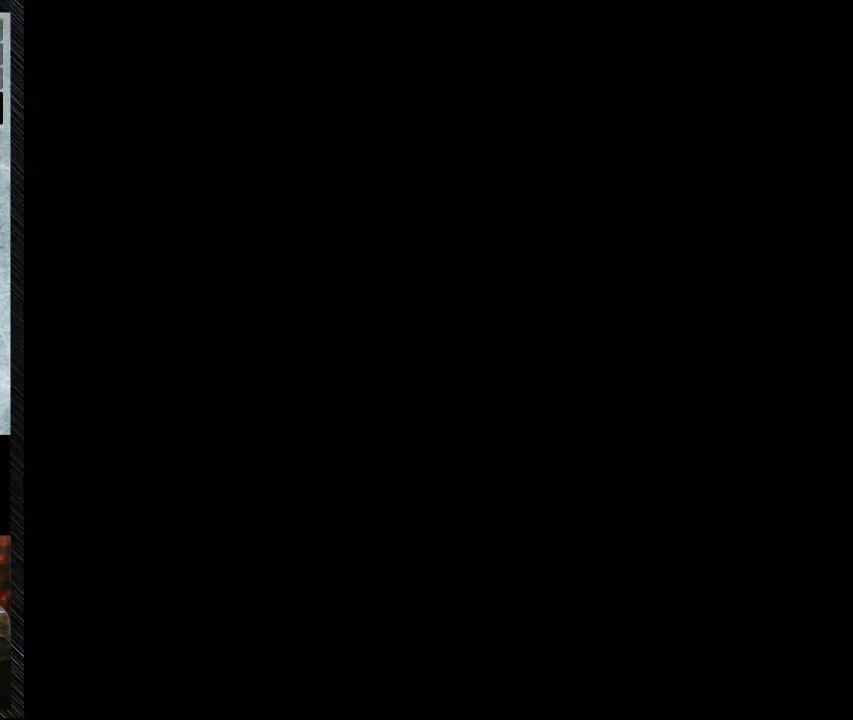
{"buttons": ["Y"], "events": [[367, "Y", "down"]]}
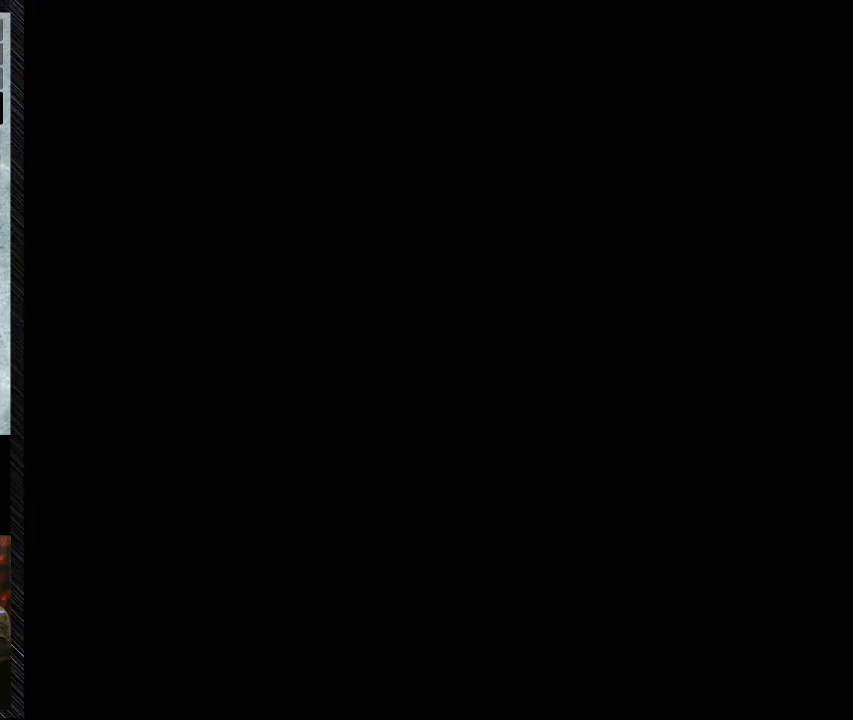
{"buttons": ["Y"], "events": []}
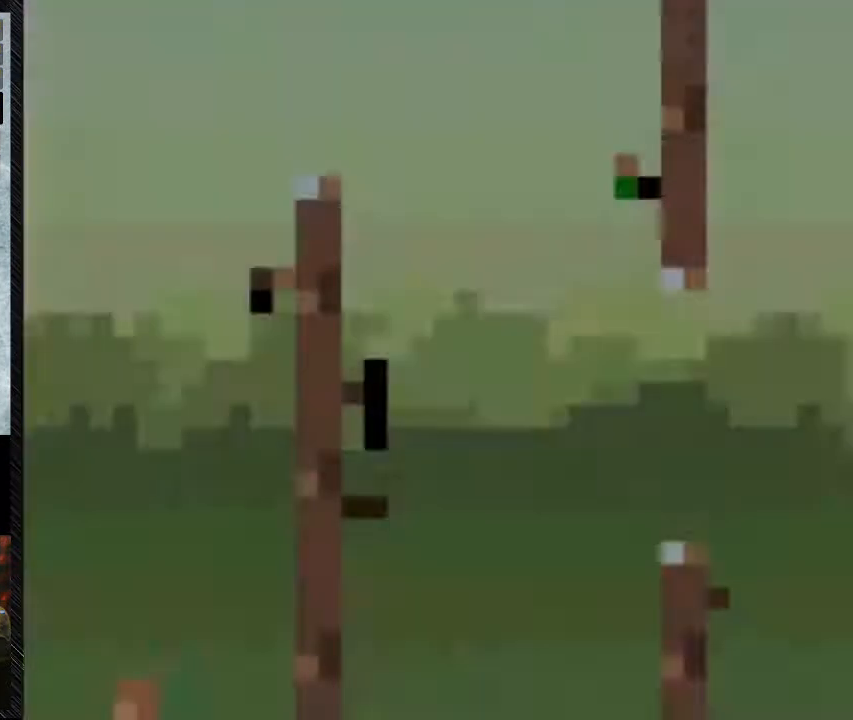
{"buttons": ["Y", "DPAD_RIGHT"], "events": [[300, "DPAD_RIGHT", "down"]]}
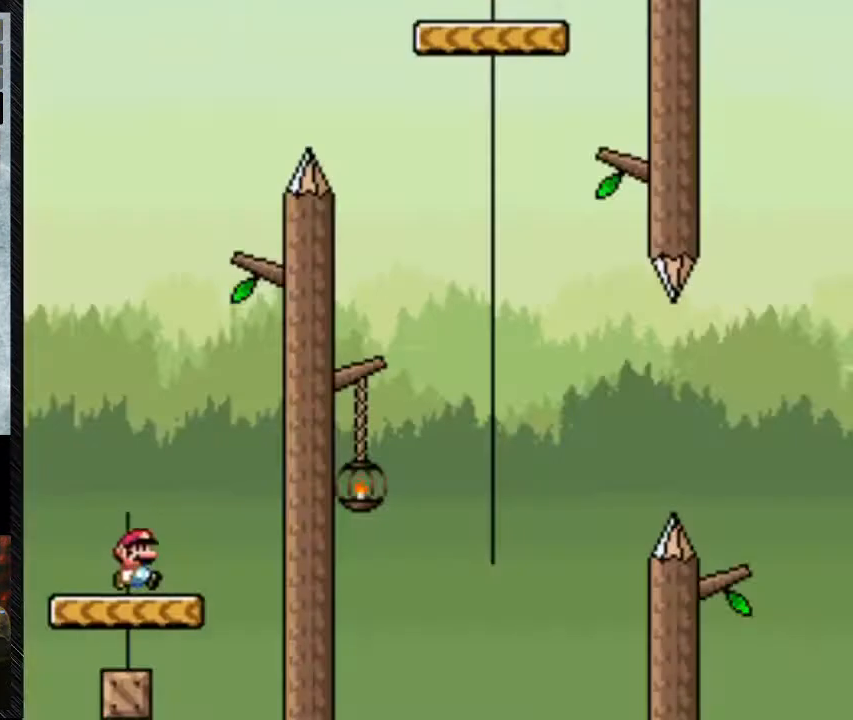
{"buttons": ["Y"], "events": [[67, "DPAD_RIGHT", "up"]]}
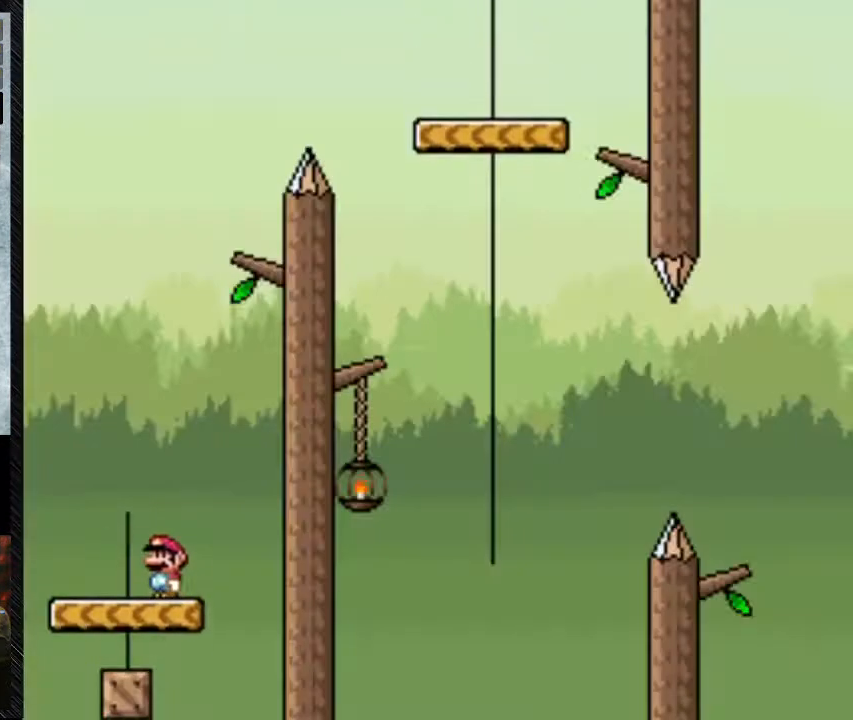
{"buttons": ["Y", "DPAD_LEFT"], "events": [[500, "DPAD_LEFT", "down"]]}
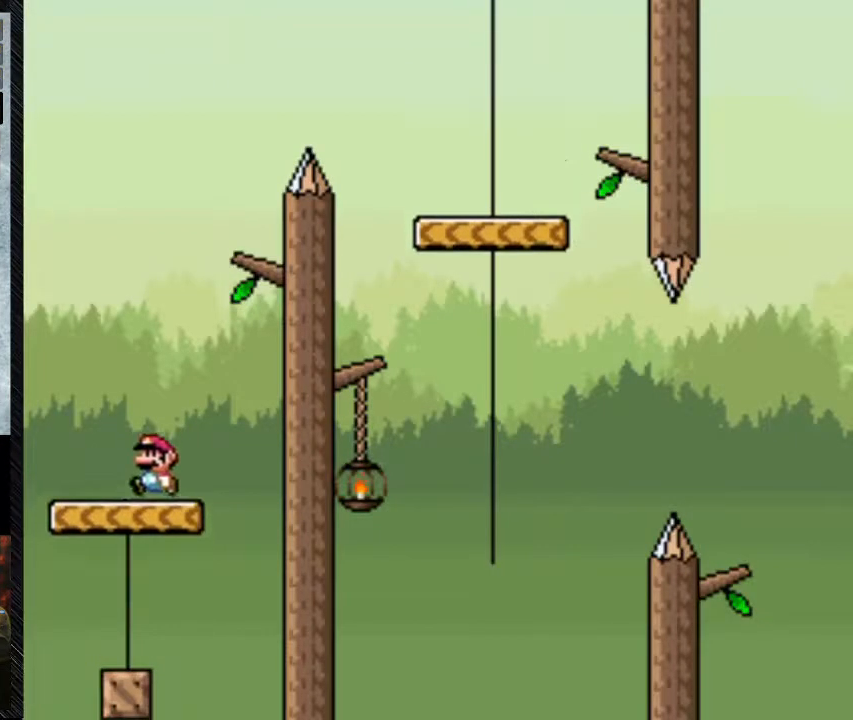
{"buttons": ["Y", "DPAD_RIGHT"], "events": [[67, "DPAD_LEFT", "up"], [400, "DPAD_RIGHT", "down"]]}
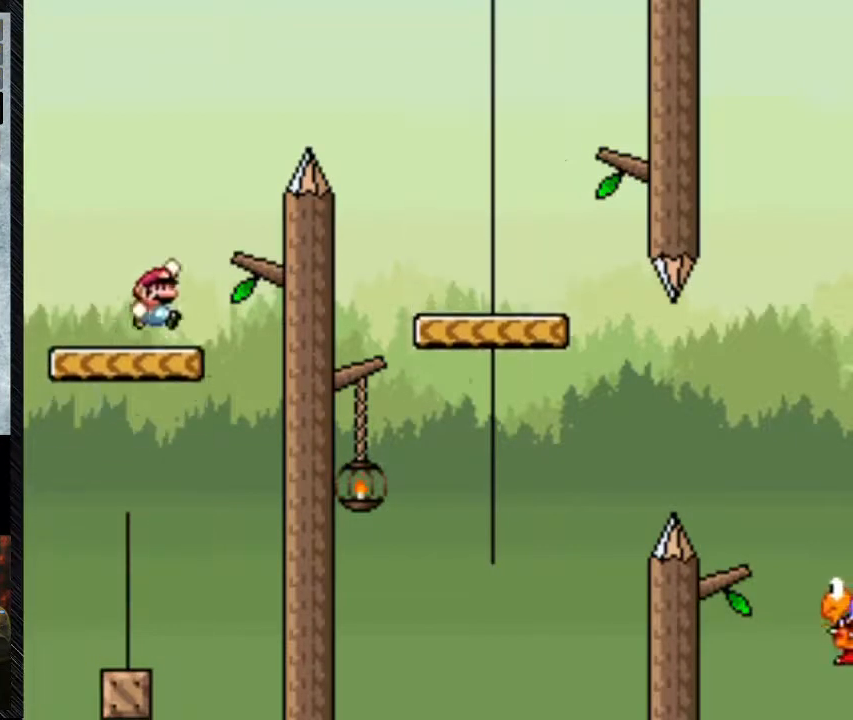
{"buttons": ["B", "Y", "DPAD_RIGHT"], "events": [[100, "B", "down"]]}
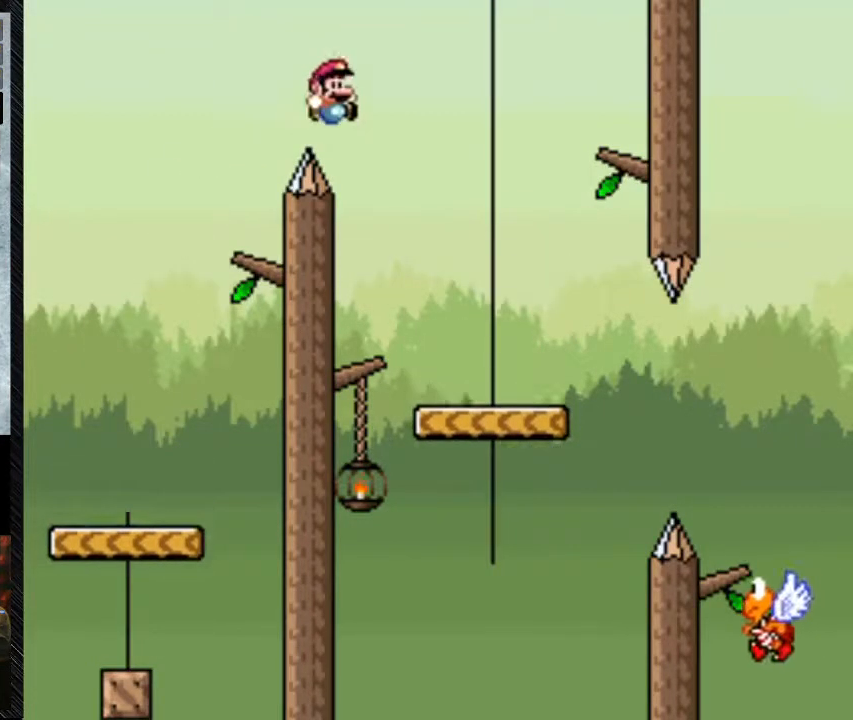
{"buttons": ["Y", "DPAD_LEFT"], "events": [[233, "B", "up"], [300, "DPAD_RIGHT", "up"], [367, "DPAD_LEFT", "down"]]}
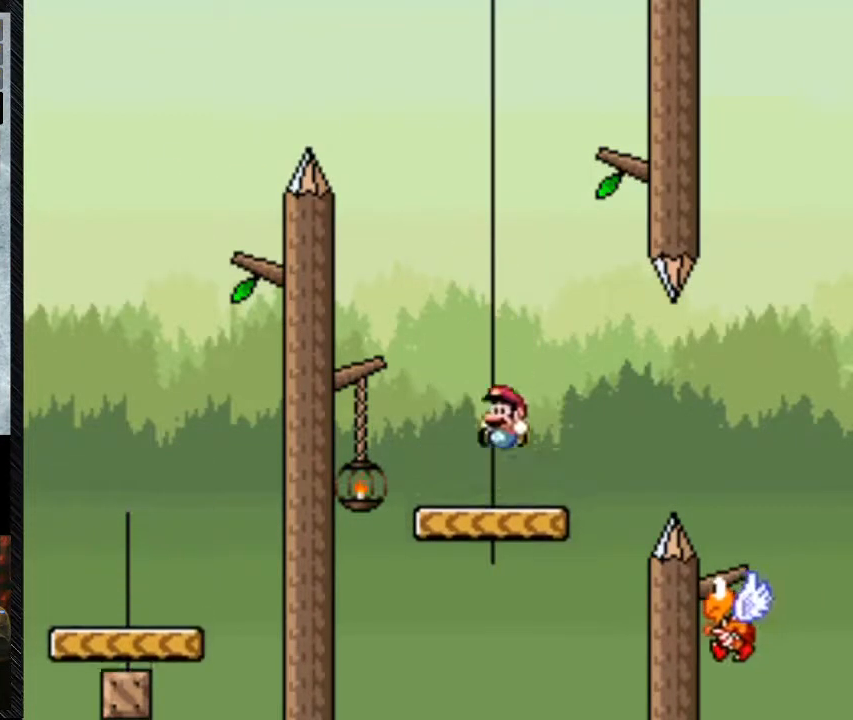
{"buttons": ["Y"], "events": [[133, "DPAD_LEFT", "up"]]}
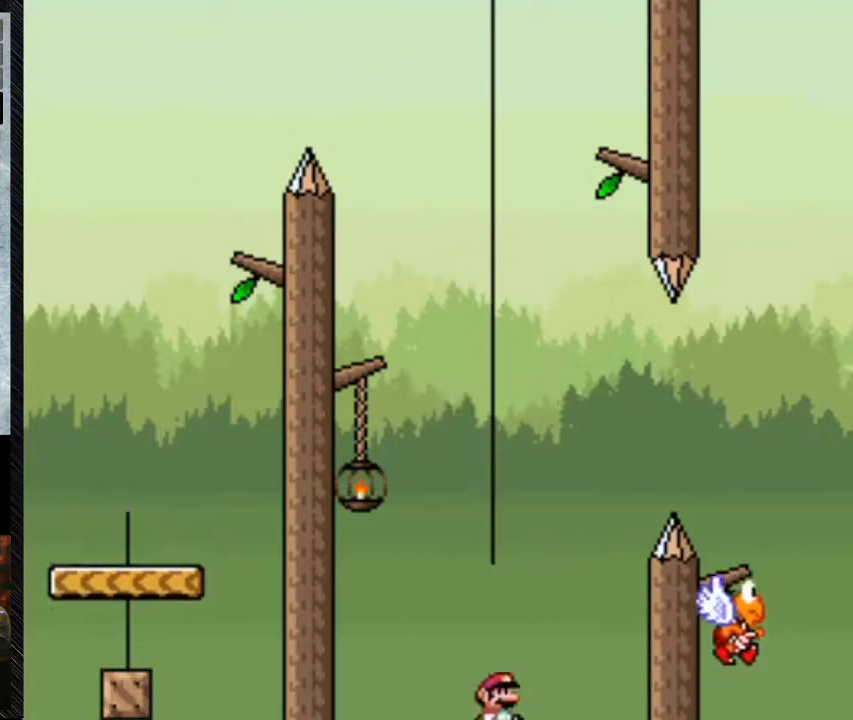
{"buttons": ["B", "Y", "DPAD_RIGHT"], "events": [[67, "DPAD_RIGHT", "down"], [133, "B", "down"]]}
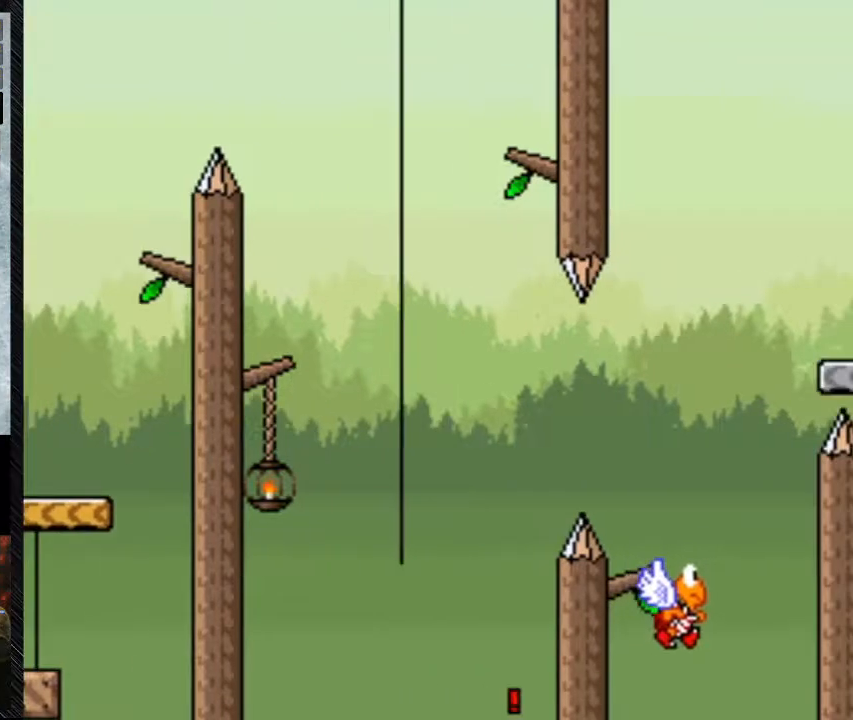
{"buttons": [], "events": [[167, "B", "up"], [167, "DPAD_RIGHT", "up"], [233, "Y", "up"], [400, "A", "down"], [500, "A", "up"]]}
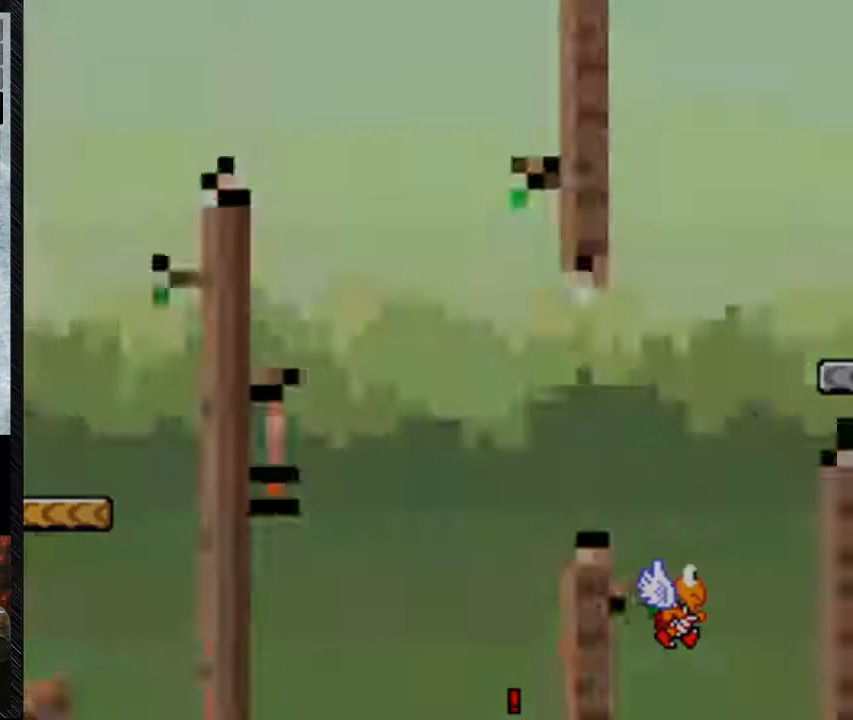
{"buttons": [], "events": []}
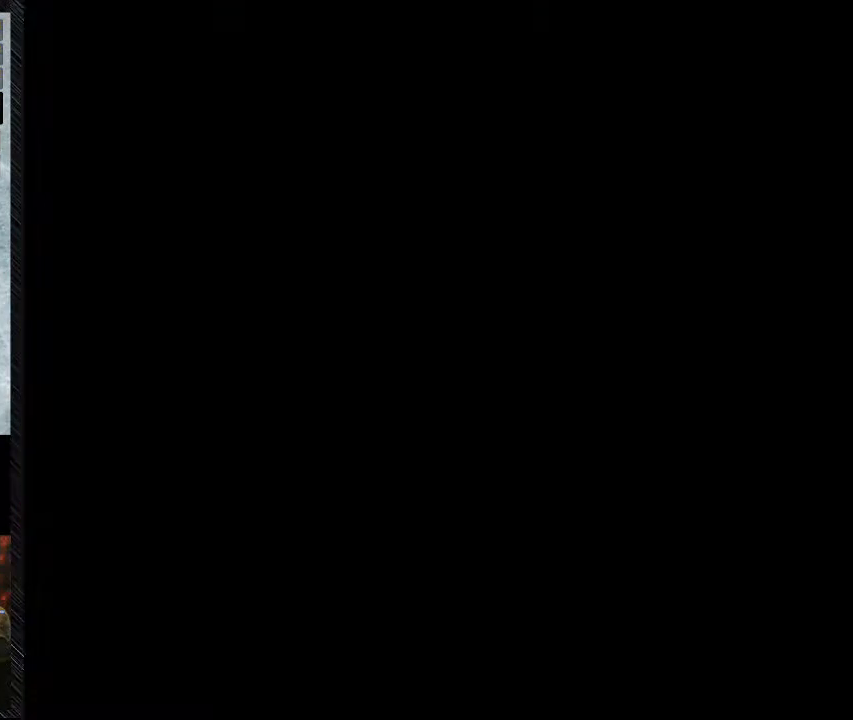
{"buttons": [], "events": []}
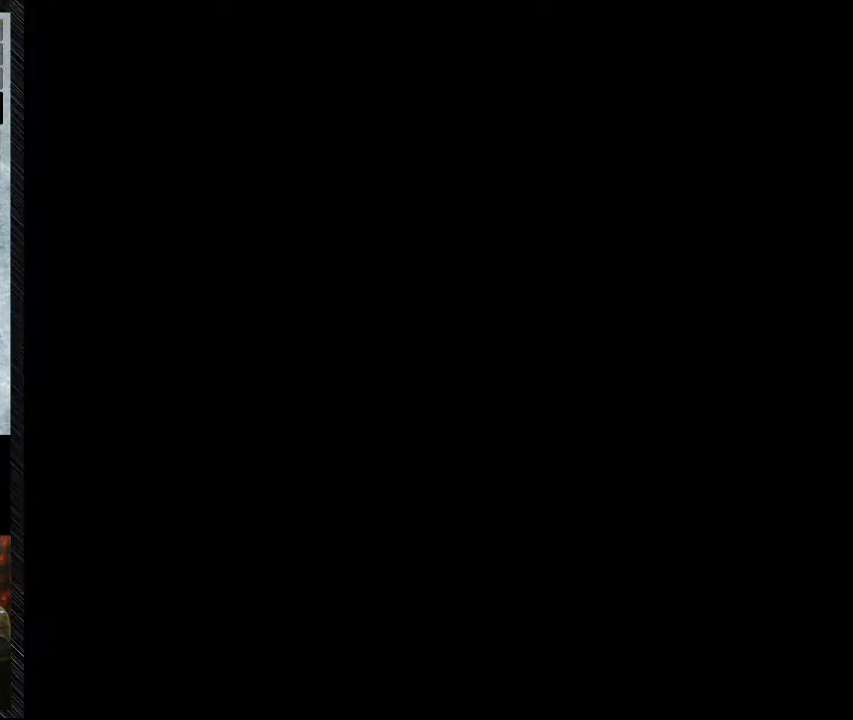
{"buttons": ["Y"], "events": [[467, "Y", "down"]]}
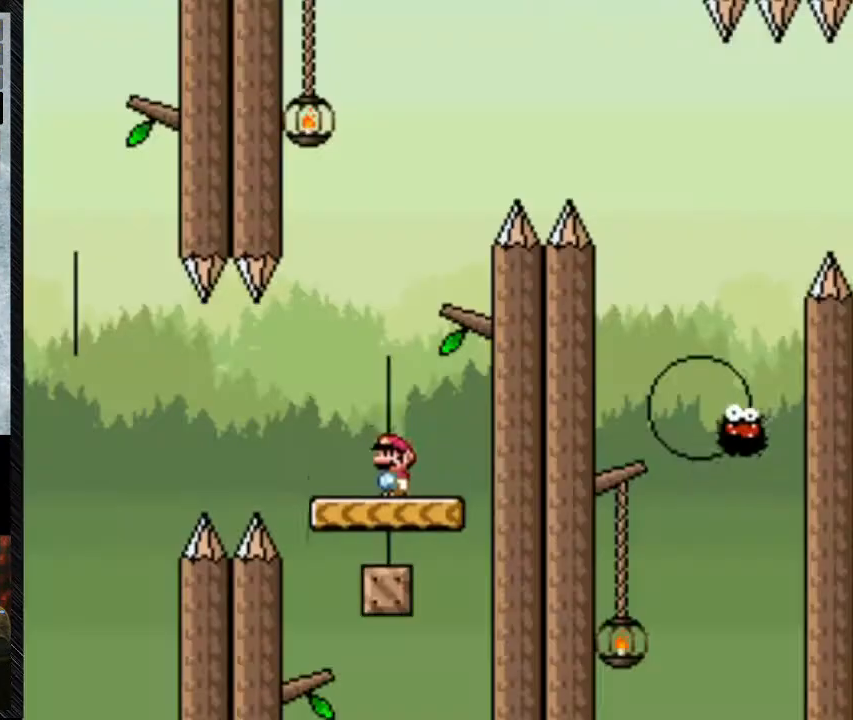
{"buttons": ["Y"], "events": []}